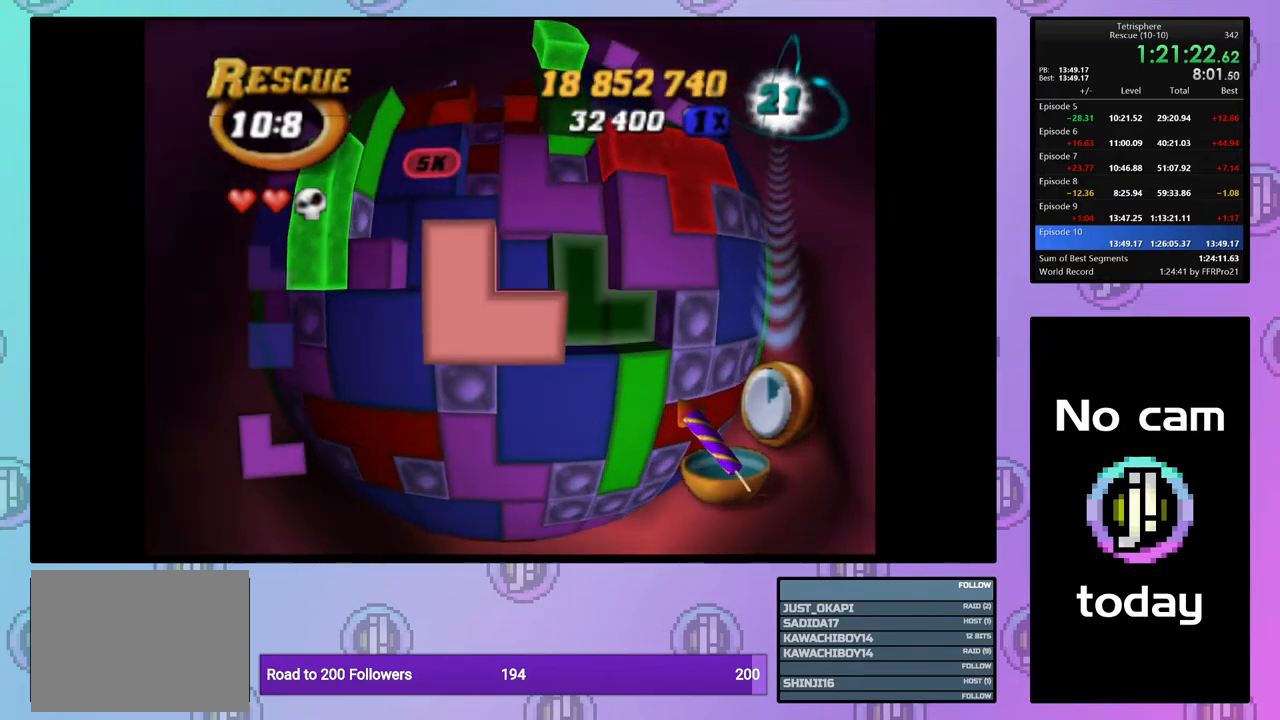
Gameplay with a controller (PlayStation layout); each line is a JSON object with the inputs held at the frame after it. "events" lists button and stick changes between this image and that frame as [ms after this image, input, new state], when the widget could be followed in between. Not read: left_stick.
{"buttons": ["SQUARE", "DPAD_LEFT"], "right_stick": "center", "events": [[33, "DPAD_RIGHT", "down"], [150, "DPAD_RIGHT", "up"], [233, "DPAD_UP", "down"], [333, "DPAD_UP", "up"], [333, "SQUARE", "down"], [450, "DPAD_LEFT", "down"]]}
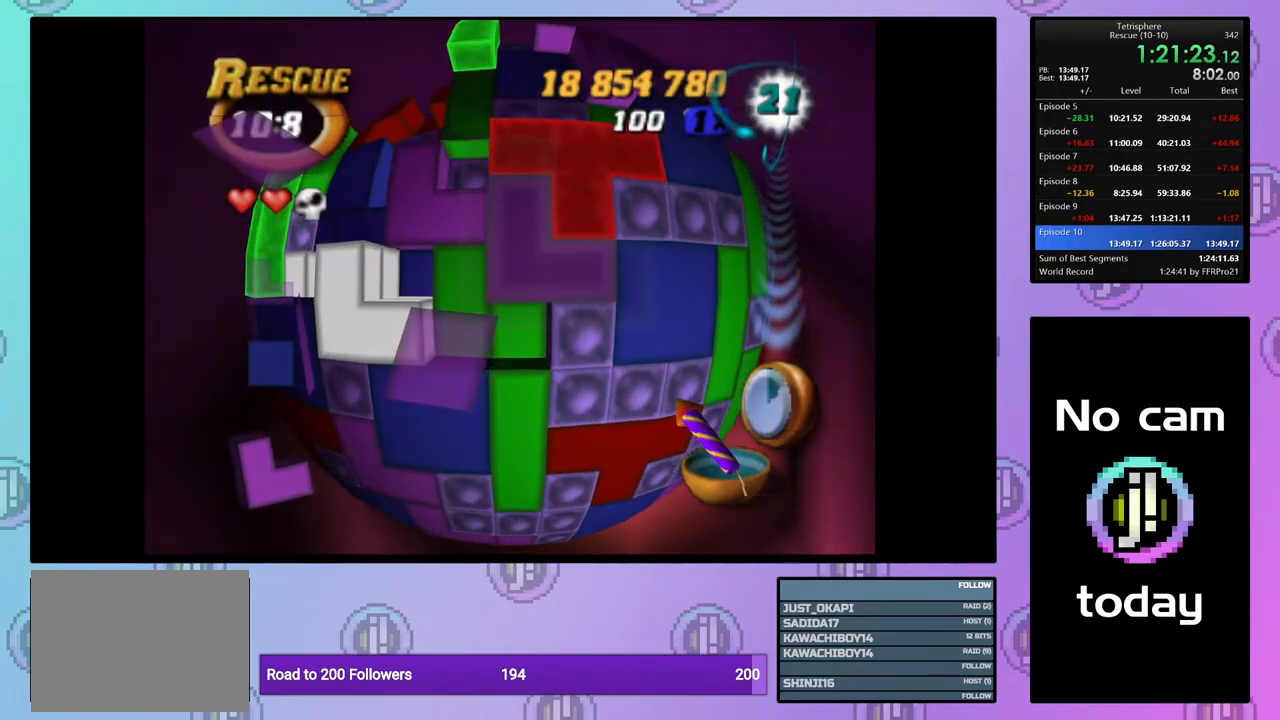
{"buttons": [], "right_stick": "center", "events": [[17, "DPAD_LEFT", "up"], [83, "DPAD_LEFT", "down"], [183, "DPAD_LEFT", "up"], [283, "DPAD_UP", "down"], [367, "DPAD_UP", "up"], [467, "SQUARE", "up"]]}
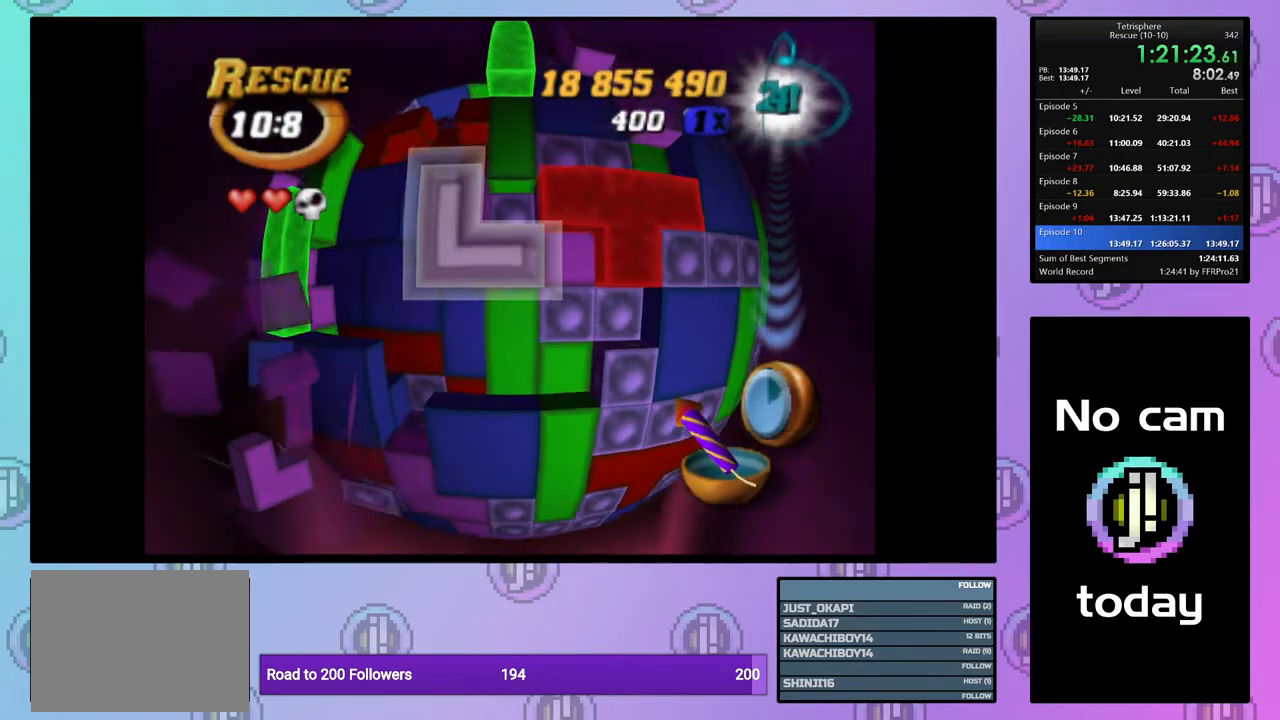
{"buttons": ["DPAD_LEFT"], "right_stick": "center", "events": [[50, "CROSS", "down"], [150, "DPAD_LEFT", "down"], [167, "CROSS", "up"], [217, "DPAD_LEFT", "up"], [283, "DPAD_LEFT", "down"], [383, "DPAD_LEFT", "up"], [433, "DPAD_LEFT", "down"]]}
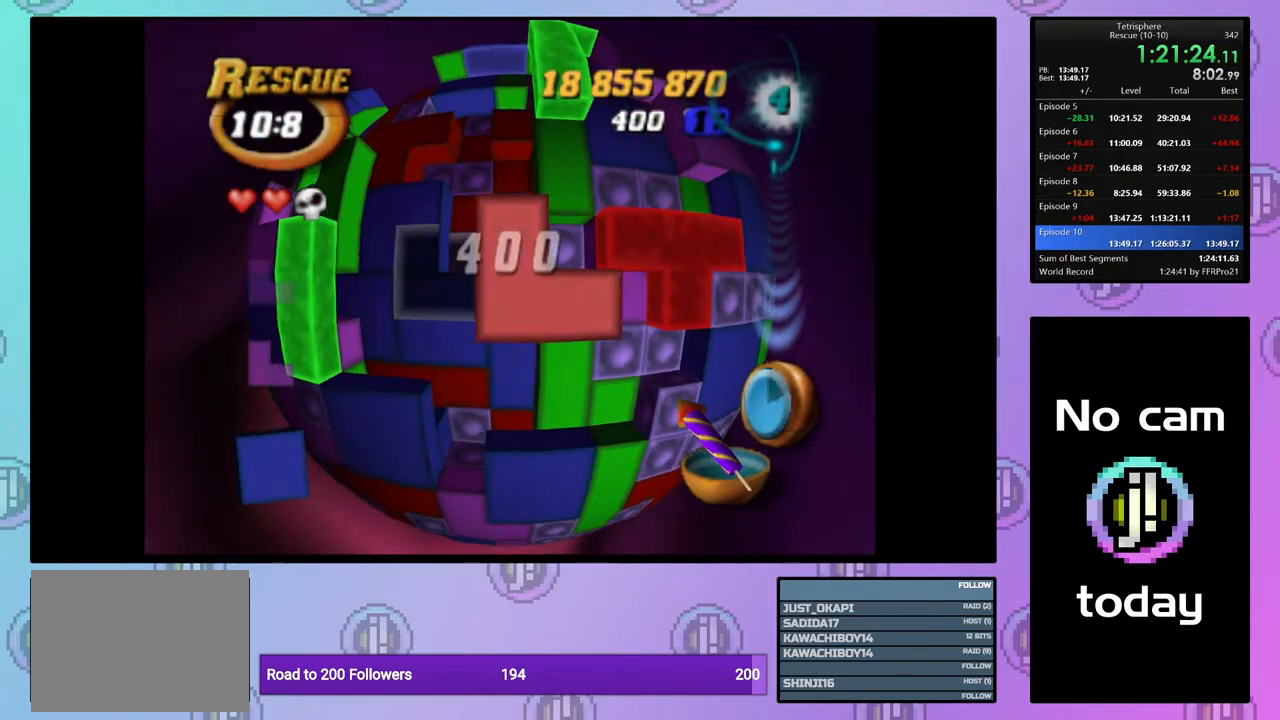
{"buttons": ["SQUARE"], "right_stick": "center", "events": [[33, "DPAD_LEFT", "up"], [100, "DPAD_UP", "down"], [183, "DPAD_UP", "up"], [183, "SQUARE", "down"]]}
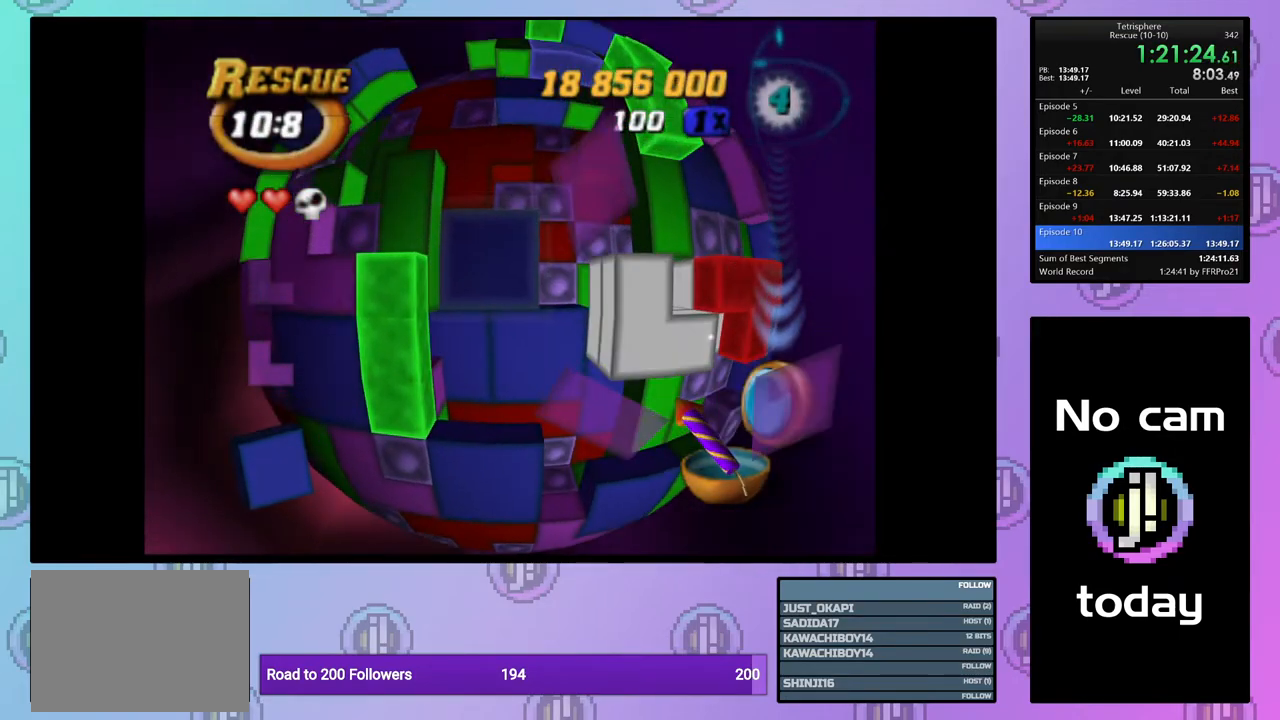
{"buttons": ["CROSS"], "right_stick": "center", "events": [[117, "DPAD_RIGHT", "down"], [200, "DPAD_RIGHT", "up"], [317, "SQUARE", "up"], [400, "CROSS", "down"]]}
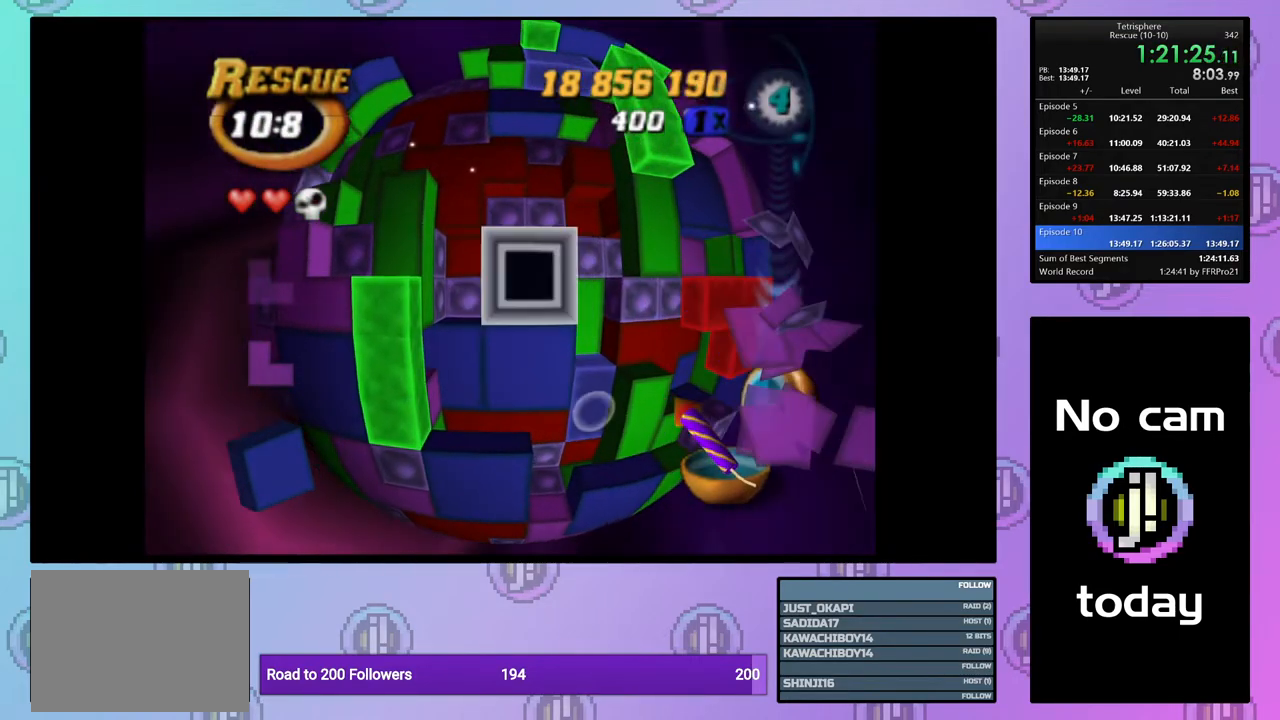
{"buttons": [], "right_stick": "center", "events": [[17, "CROSS", "up"], [67, "DPAD_UP", "down"], [150, "DPAD_UP", "up"], [183, "right_stick", "down"], [250, "right_stick", "center"]]}
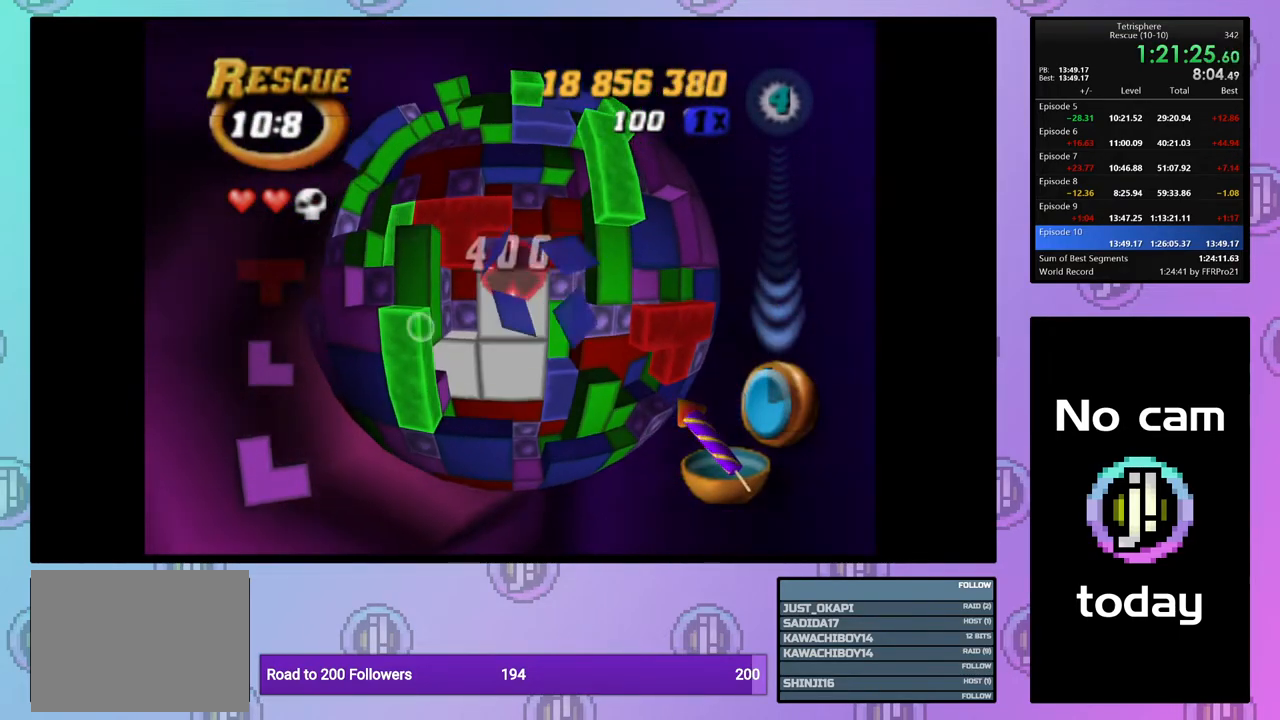
{"buttons": [], "right_stick": "center", "events": []}
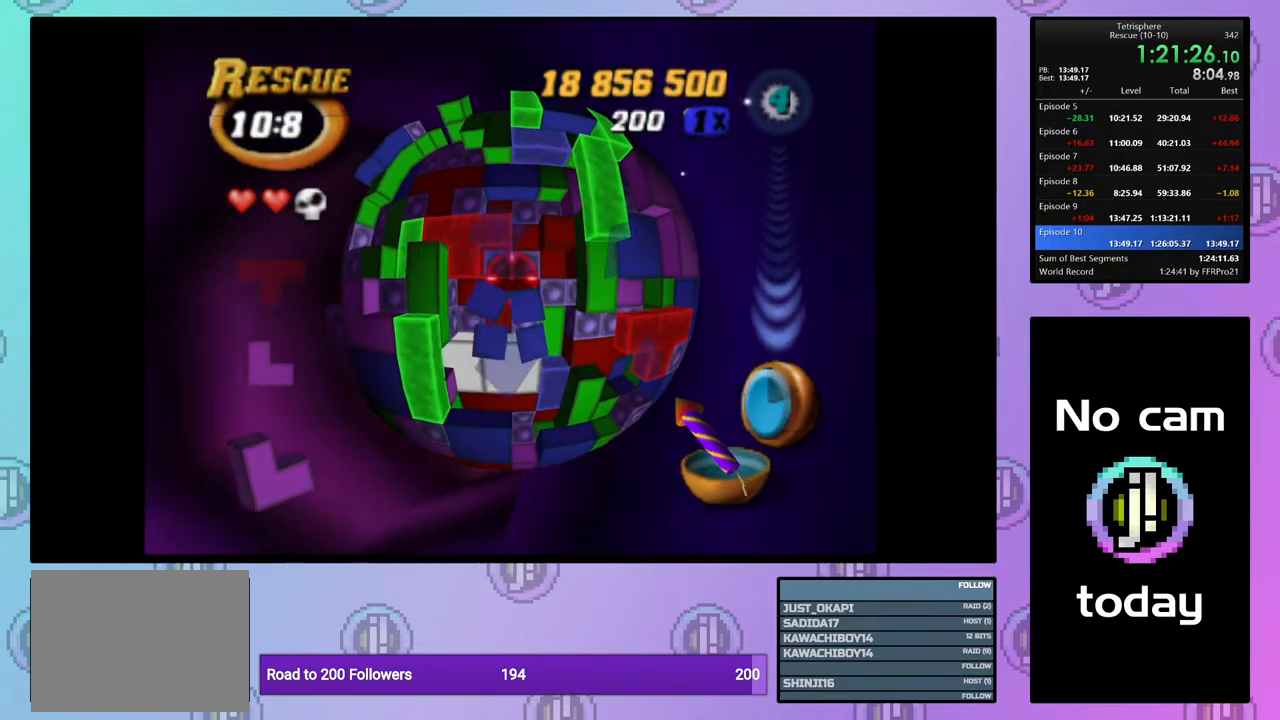
{"buttons": [], "right_stick": "center", "events": []}
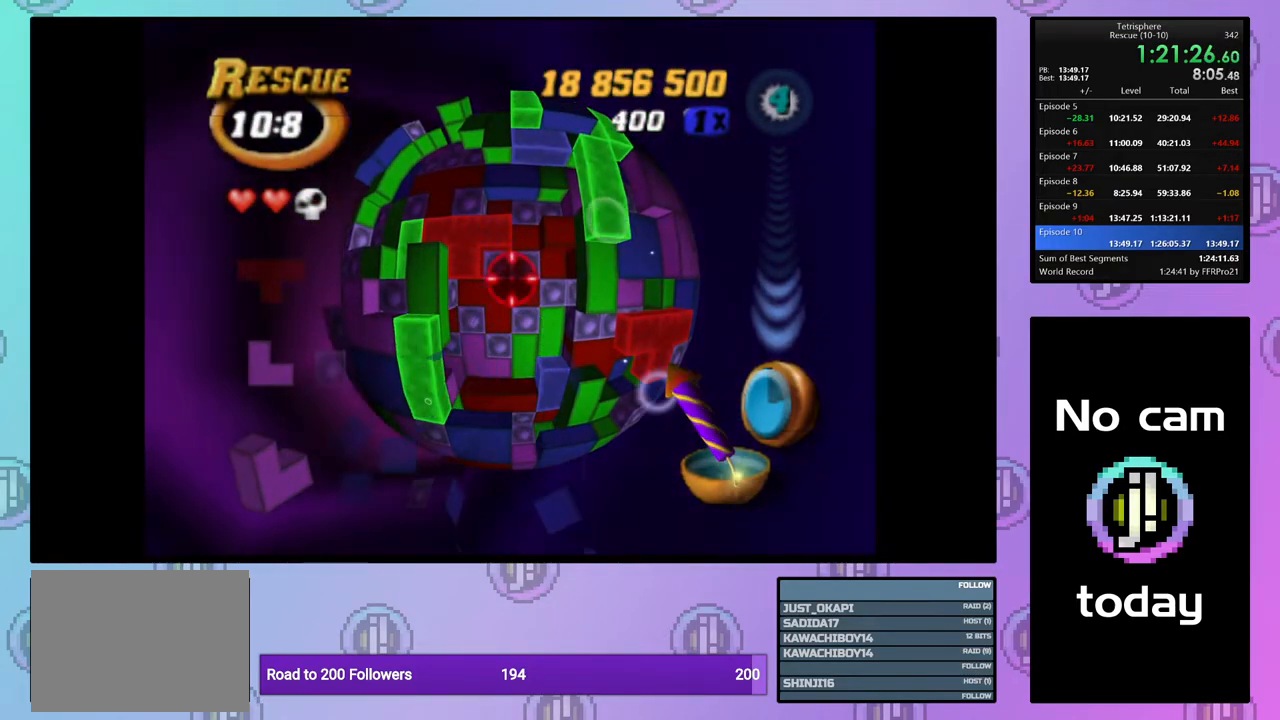
{"buttons": ["DPAD_LEFT"], "right_stick": "center", "events": [[500, "DPAD_LEFT", "down"]]}
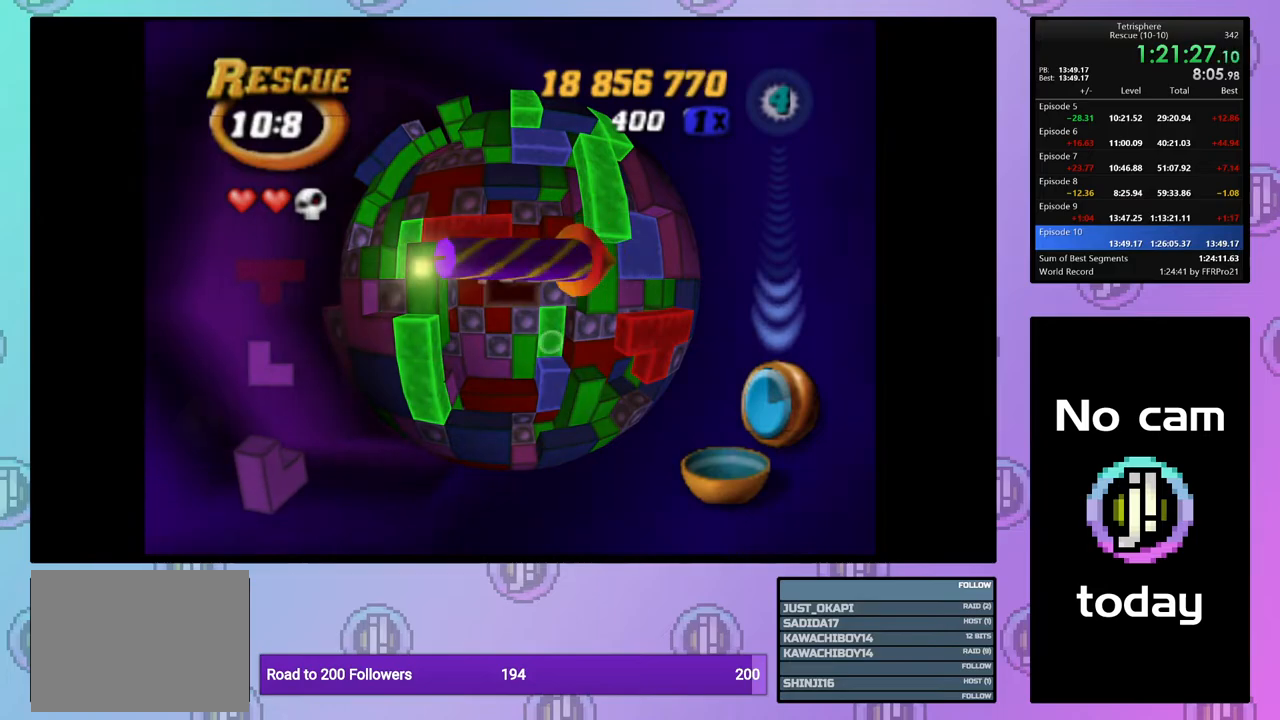
{"buttons": ["DPAD_DOWN"], "right_stick": "center", "events": [[83, "DPAD_LEFT", "up"], [150, "DPAD_DOWN", "down"], [233, "DPAD_DOWN", "up"], [283, "DPAD_DOWN", "down"], [383, "DPAD_DOWN", "up"], [433, "DPAD_DOWN", "down"]]}
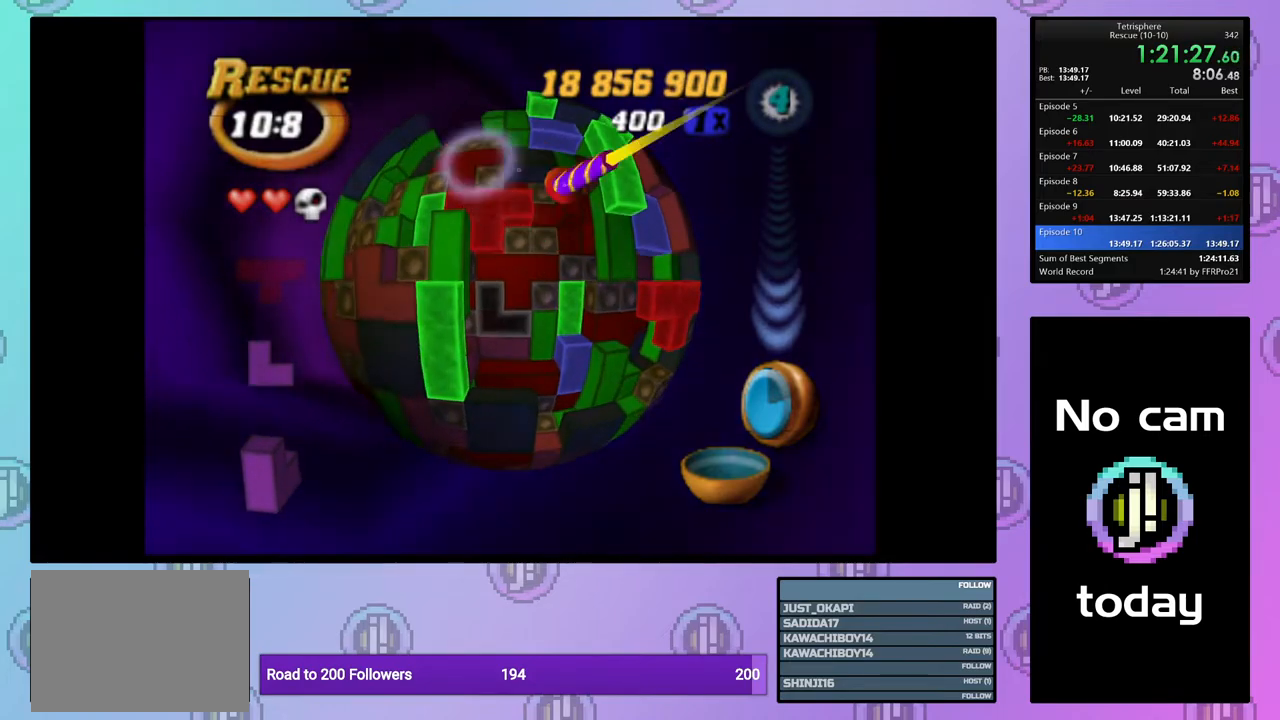
{"buttons": [], "right_stick": "center", "events": [[33, "DPAD_DOWN", "up"], [283, "CROSS", "down"], [400, "CROSS", "up"]]}
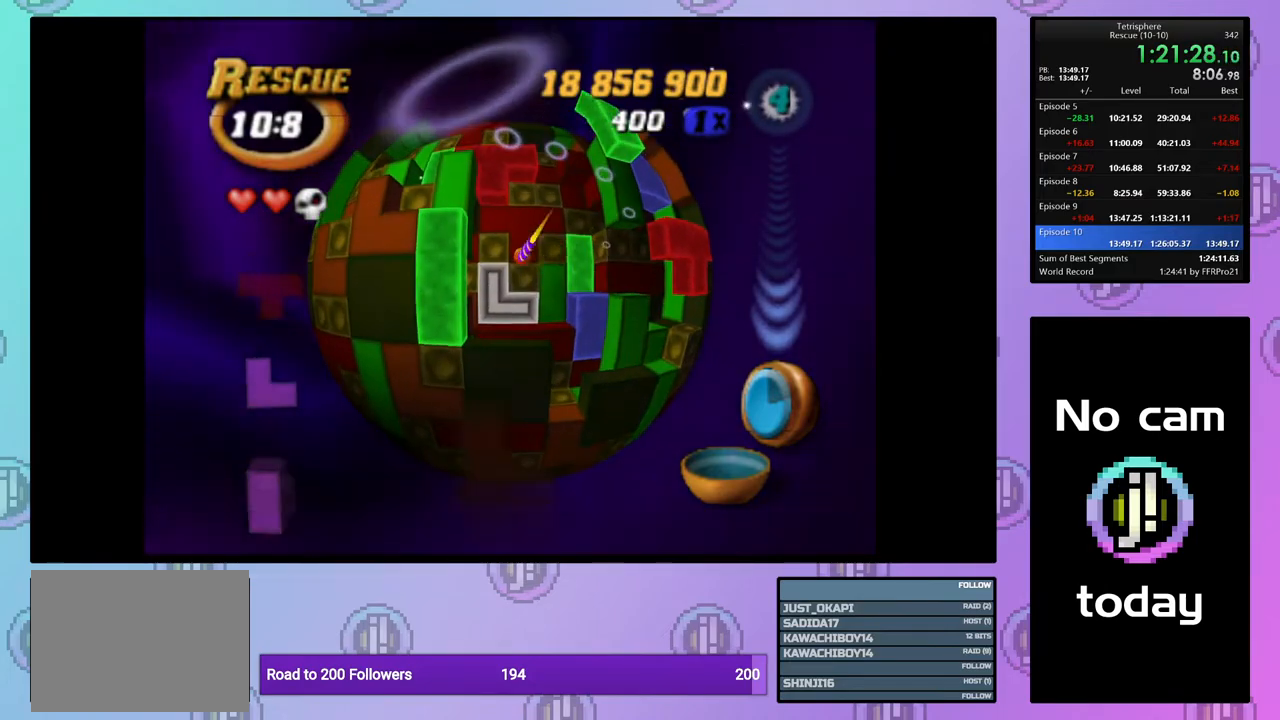
{"buttons": [], "right_stick": "center", "events": [[17, "DPAD_UP", "down"], [100, "DPAD_UP", "up"], [167, "DPAD_UP", "down"], [267, "DPAD_UP", "up"]]}
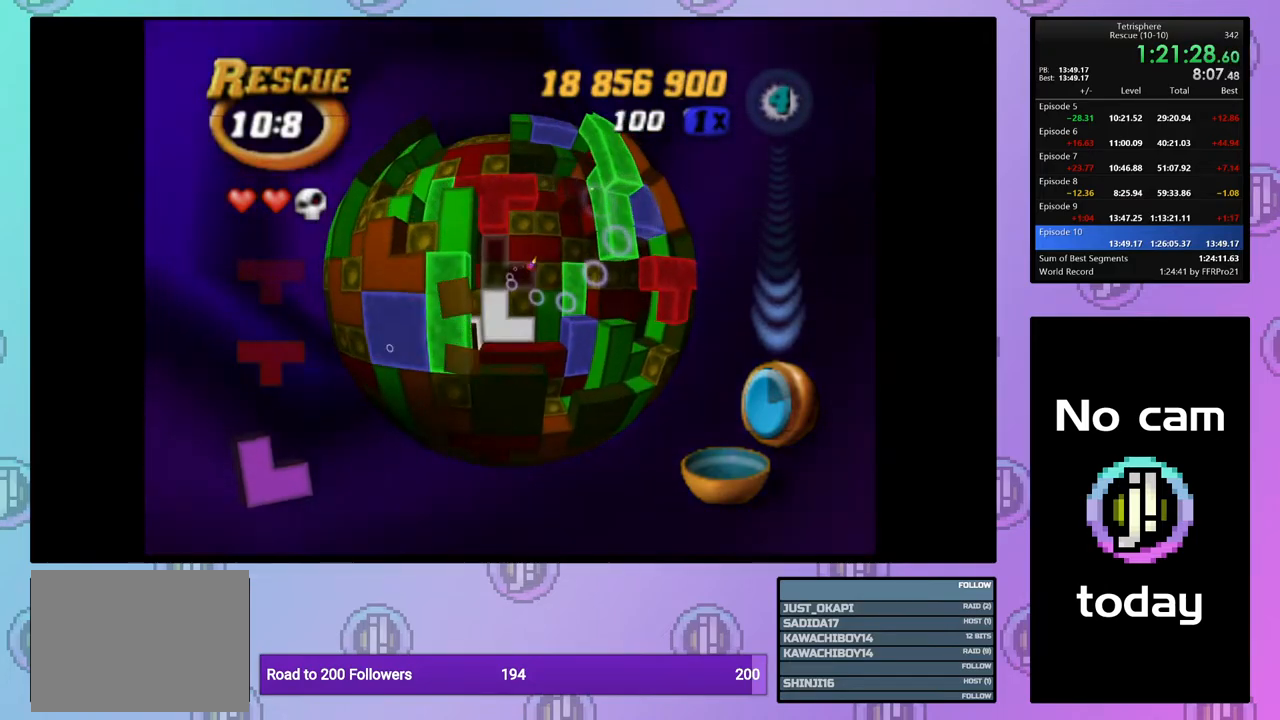
{"buttons": [], "right_stick": "center", "events": []}
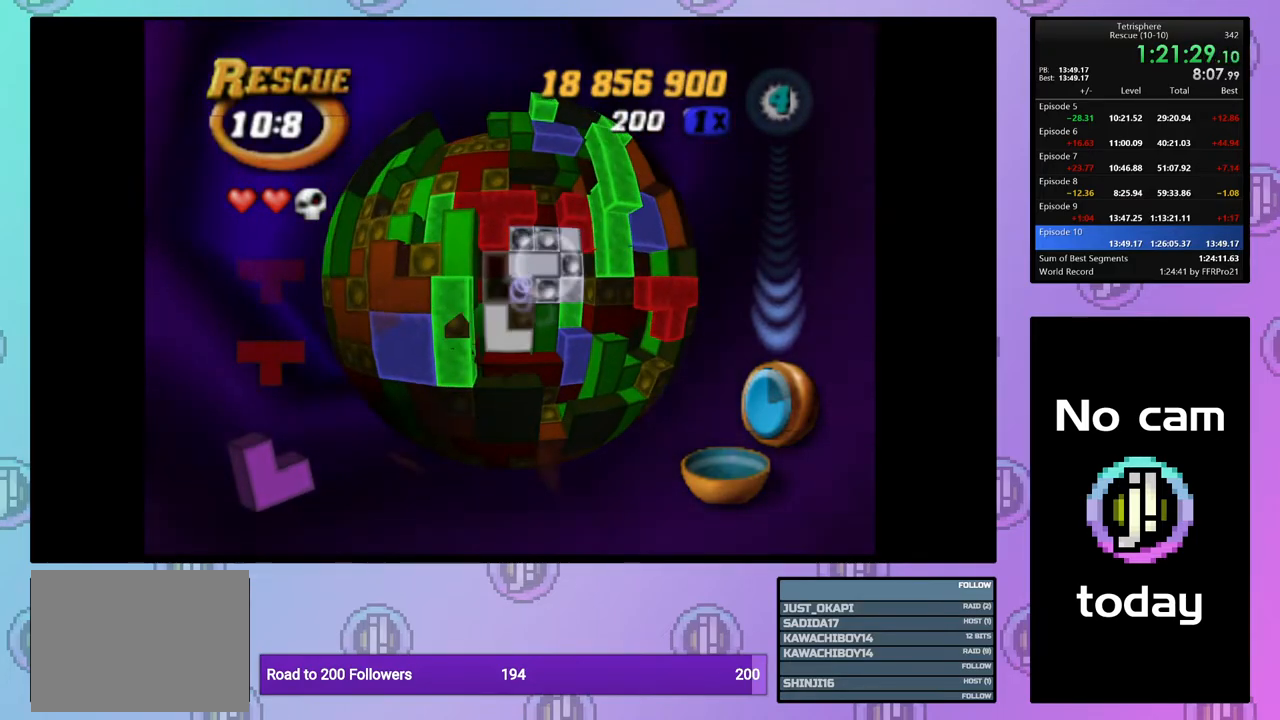
{"buttons": [], "right_stick": "center", "events": []}
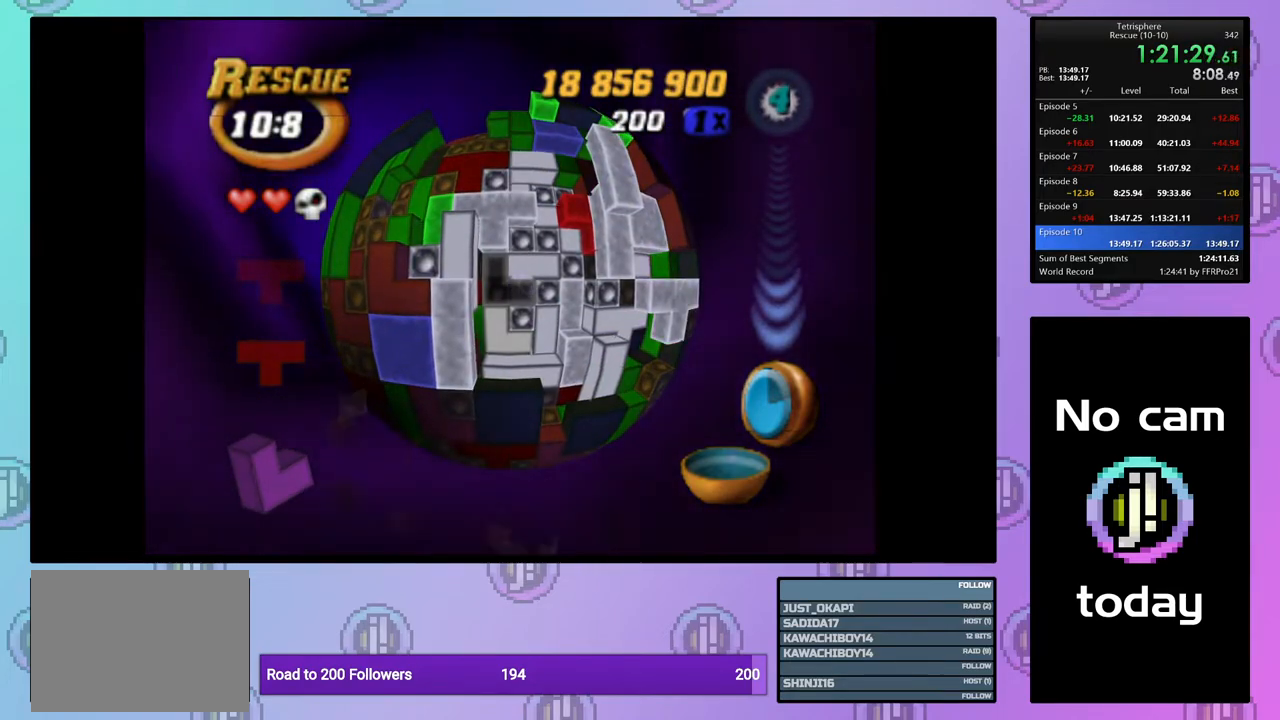
{"buttons": [], "right_stick": "center", "events": [[83, "DPAD_LEFT", "down"], [150, "DPAD_LEFT", "up"], [217, "DPAD_LEFT", "down"], [317, "DPAD_LEFT", "up"], [383, "DPAD_LEFT", "down"], [467, "DPAD_LEFT", "up"]]}
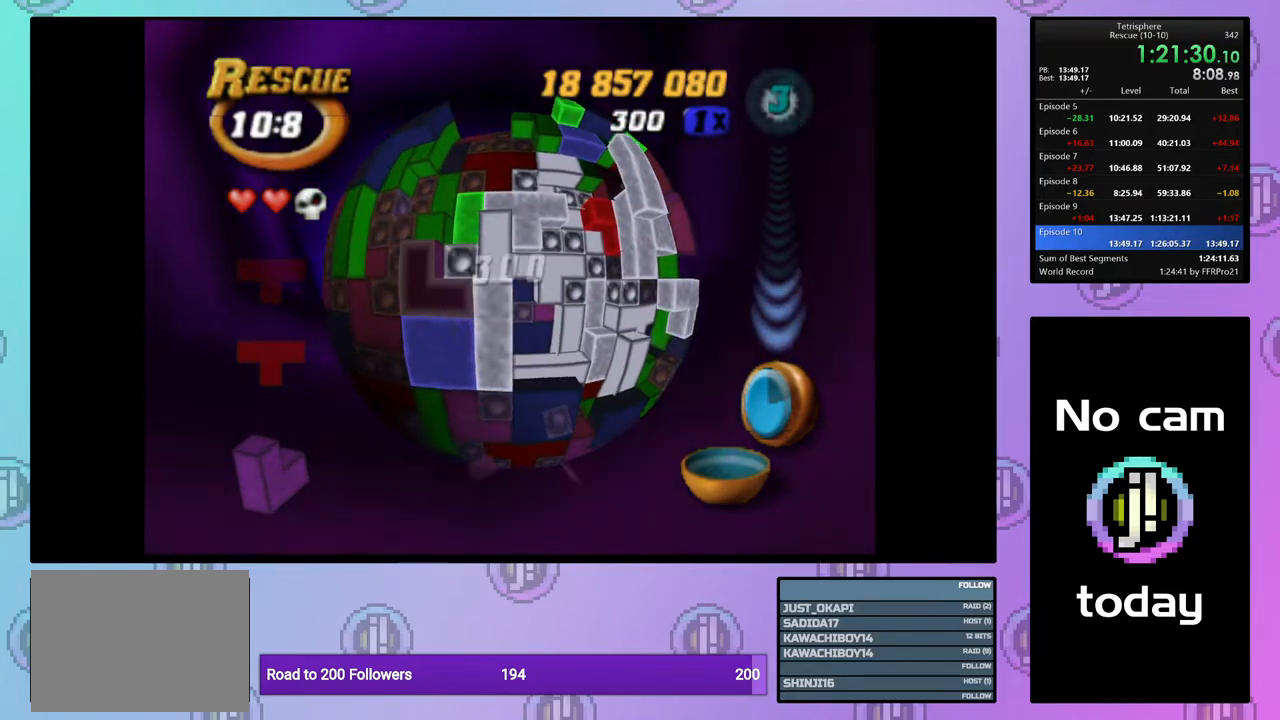
{"buttons": ["CROSS"], "right_stick": "center", "events": [[83, "SQUARE", "down"], [200, "DPAD_LEFT", "down"], [300, "DPAD_LEFT", "up"], [383, "SQUARE", "up"], [483, "CROSS", "down"]]}
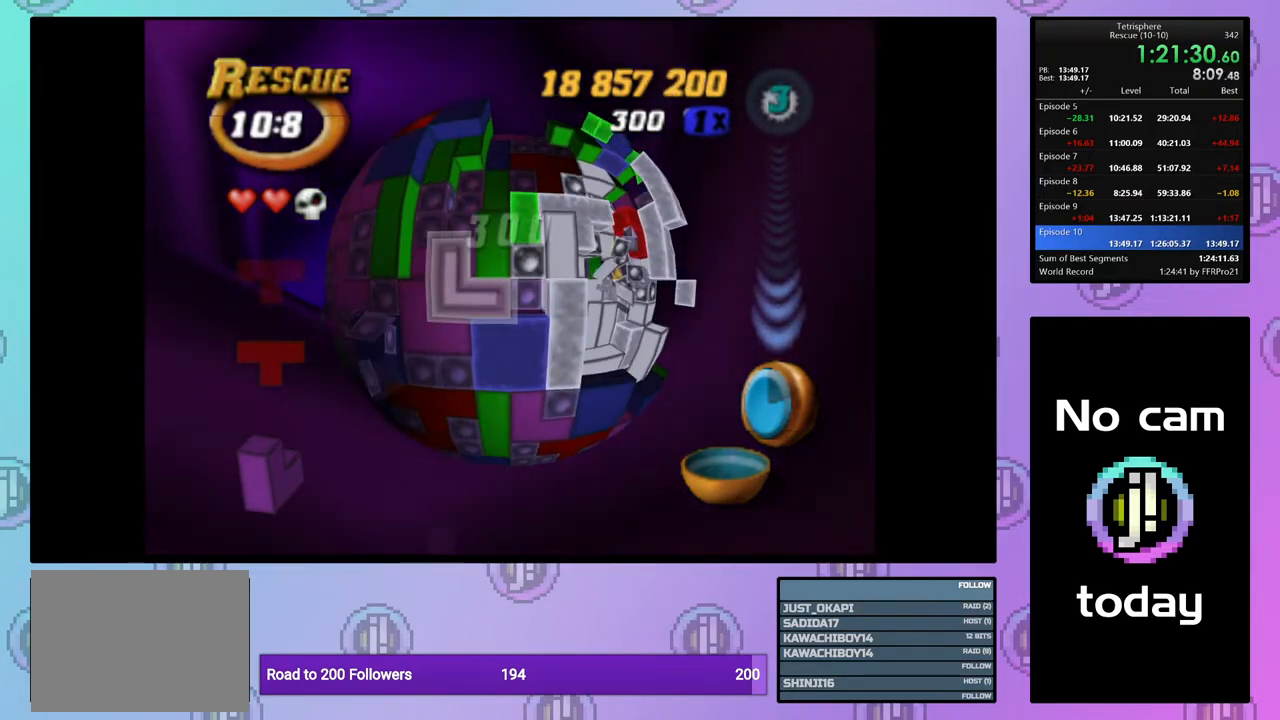
{"buttons": [], "right_stick": "center", "events": [[67, "CROSS", "up"], [67, "DPAD_RIGHT", "down"], [167, "DPAD_RIGHT", "up"], [250, "DPAD_RIGHT", "down"], [317, "DPAD_RIGHT", "up"], [400, "DPAD_RIGHT", "down"], [483, "DPAD_RIGHT", "up"]]}
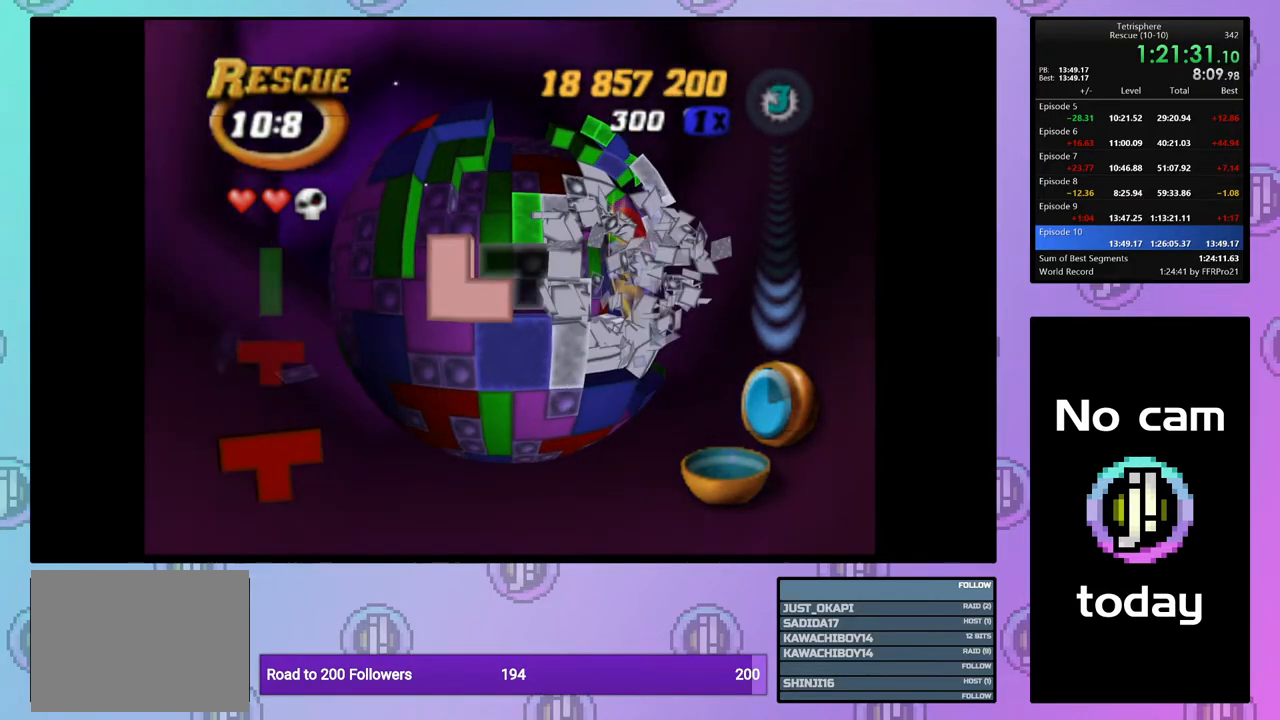
{"buttons": [], "right_stick": "center", "events": [[67, "DPAD_RIGHT", "down"], [167, "DPAD_RIGHT", "up"], [217, "DPAD_RIGHT", "down"], [317, "DPAD_RIGHT", "up"], [383, "DPAD_RIGHT", "down"], [467, "DPAD_RIGHT", "up"]]}
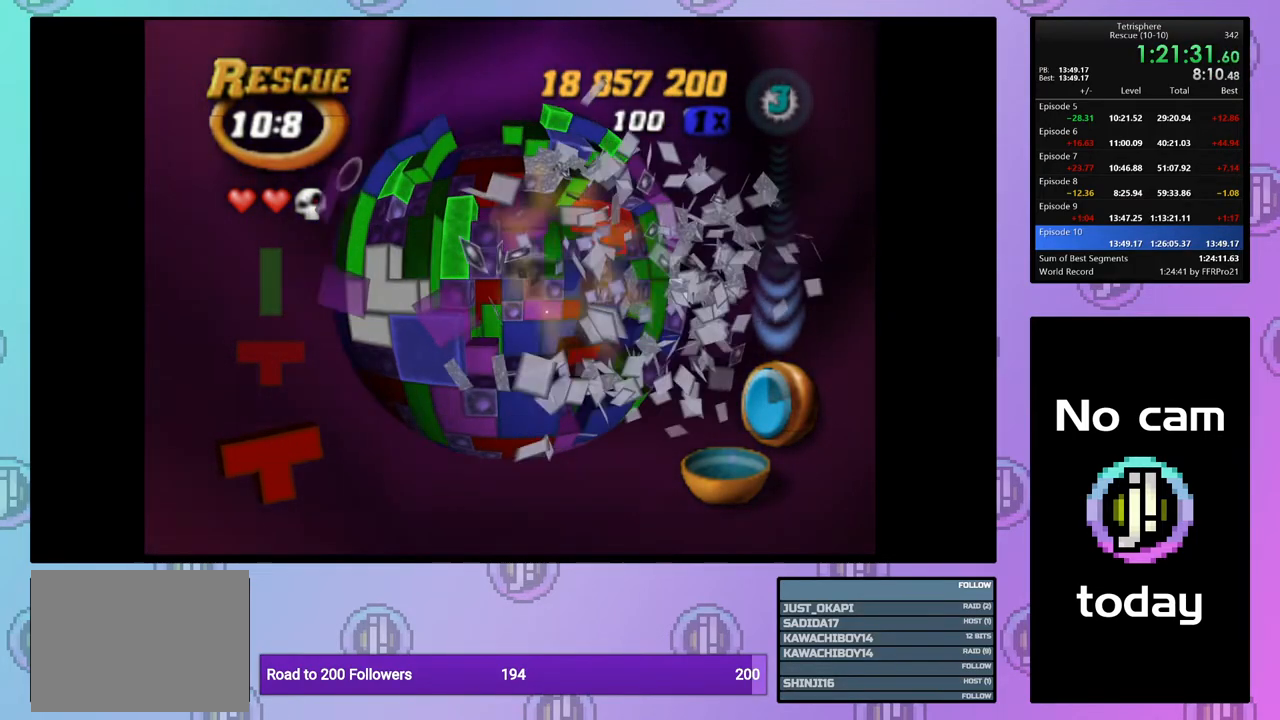
{"buttons": [], "right_stick": "center", "events": [[50, "DPAD_UP", "down"], [150, "DPAD_UP", "up"], [217, "DPAD_UP", "down"], [317, "DPAD_UP", "up"], [367, "DPAD_UP", "down"], [467, "DPAD_UP", "up"]]}
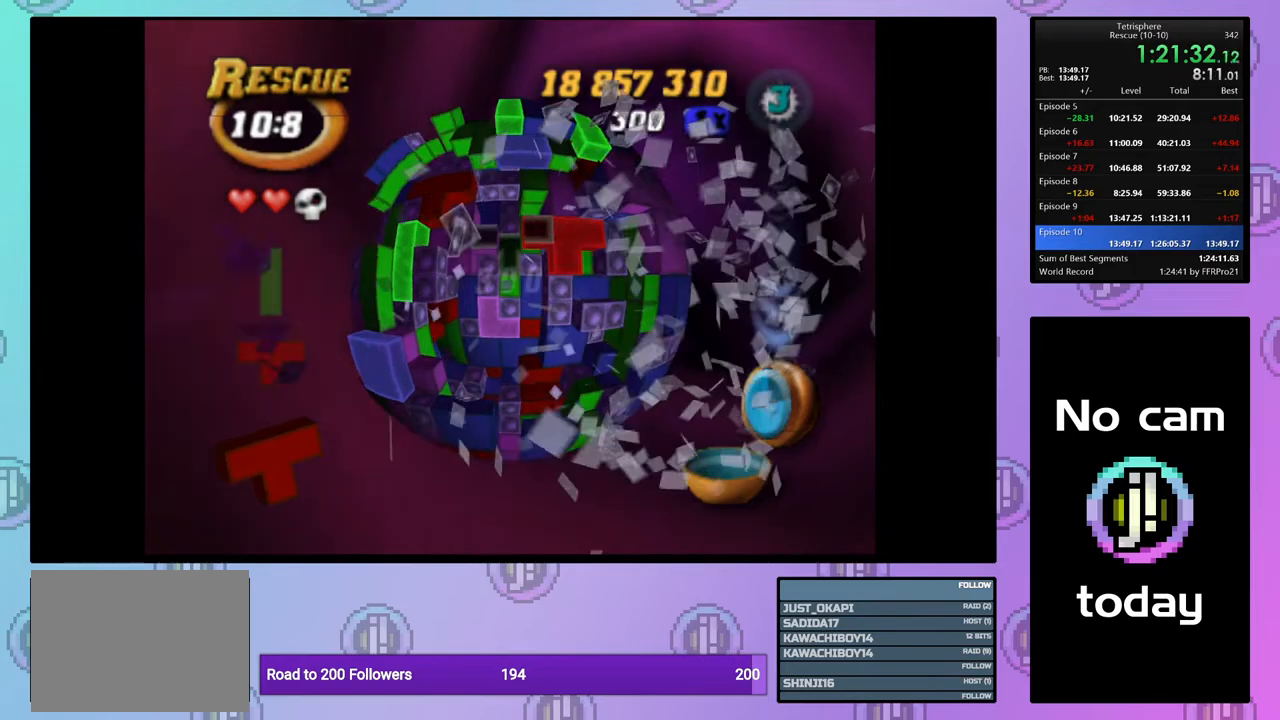
{"buttons": [], "right_stick": "center", "events": [[83, "DPAD_LEFT", "down"], [200, "DPAD_LEFT", "up"], [250, "DPAD_LEFT", "down"], [350, "DPAD_LEFT", "up"], [400, "DPAD_LEFT", "down"], [467, "DPAD_LEFT", "up"]]}
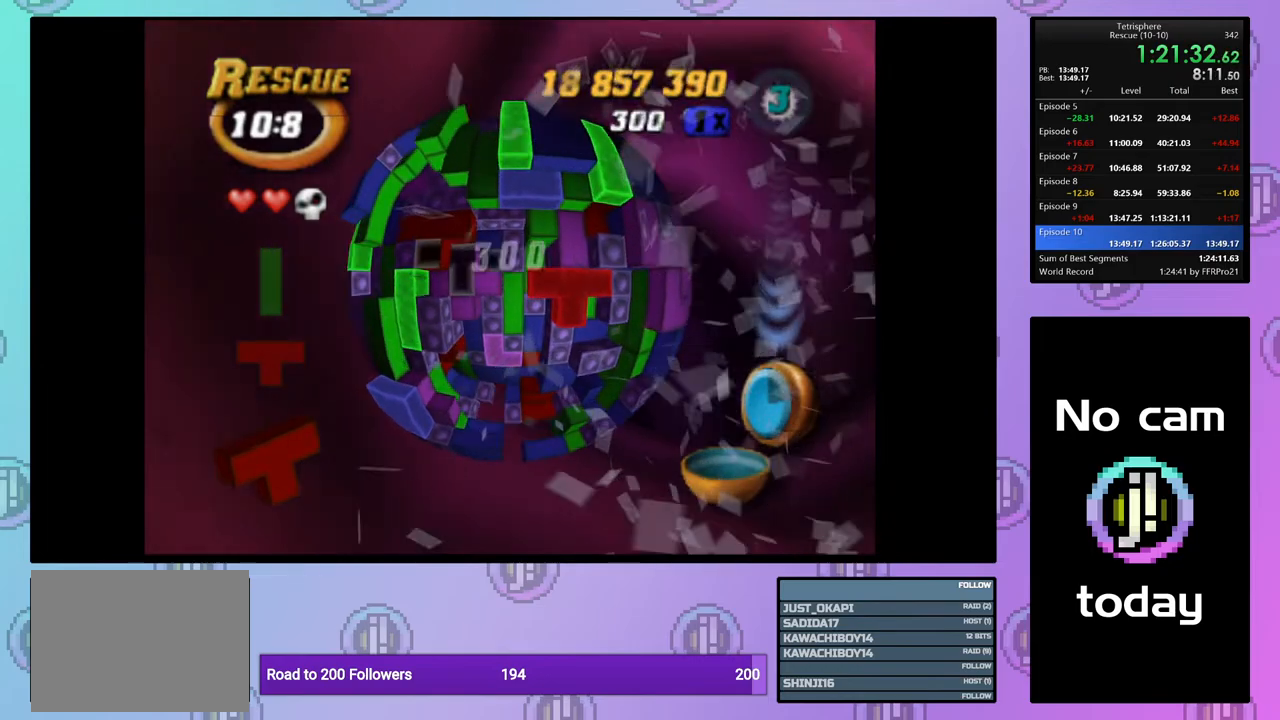
{"buttons": ["SQUARE", "DPAD_RIGHT"], "right_stick": "center", "events": [[67, "DPAD_UP", "down"], [150, "DPAD_UP", "up"], [183, "SQUARE", "down"], [283, "DPAD_DOWN", "down"], [367, "DPAD_DOWN", "up"], [467, "DPAD_RIGHT", "down"]]}
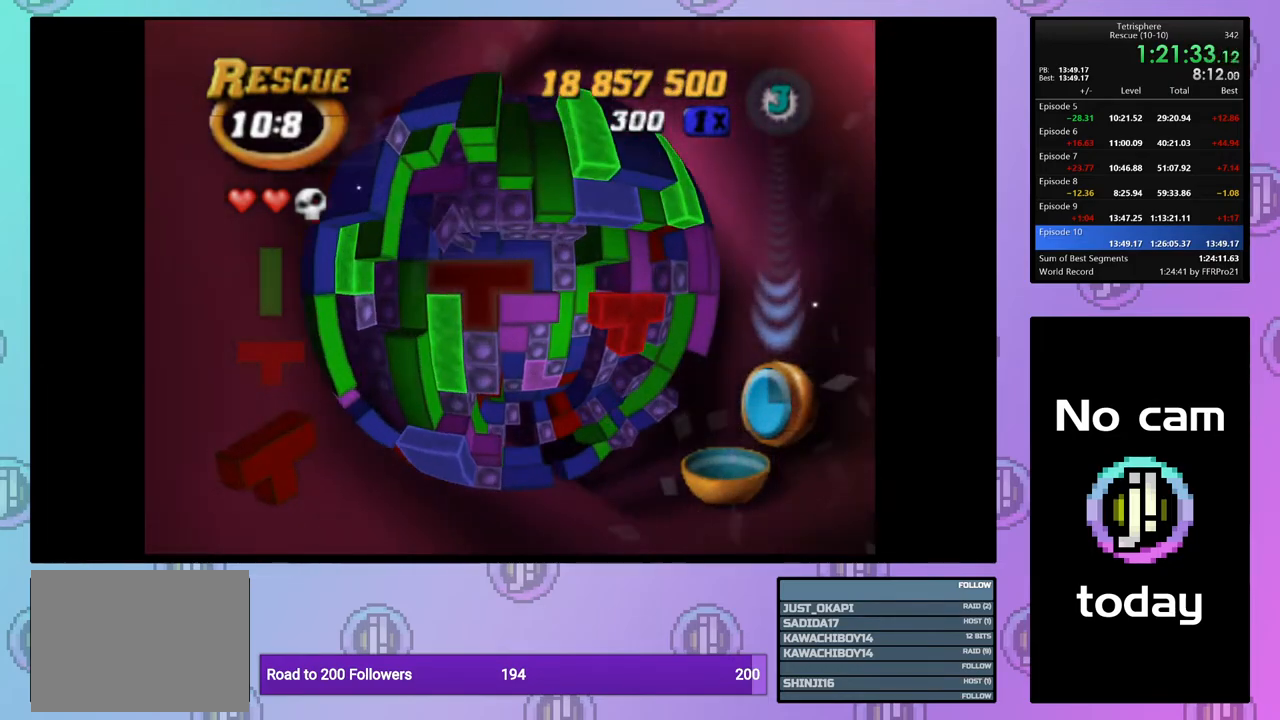
{"buttons": ["SQUARE"], "right_stick": "center", "events": [[83, "DPAD_RIGHT", "up"], [117, "DPAD_RIGHT", "down"], [233, "DPAD_RIGHT", "up"], [300, "DPAD_DOWN", "down"], [400, "DPAD_DOWN", "up"]]}
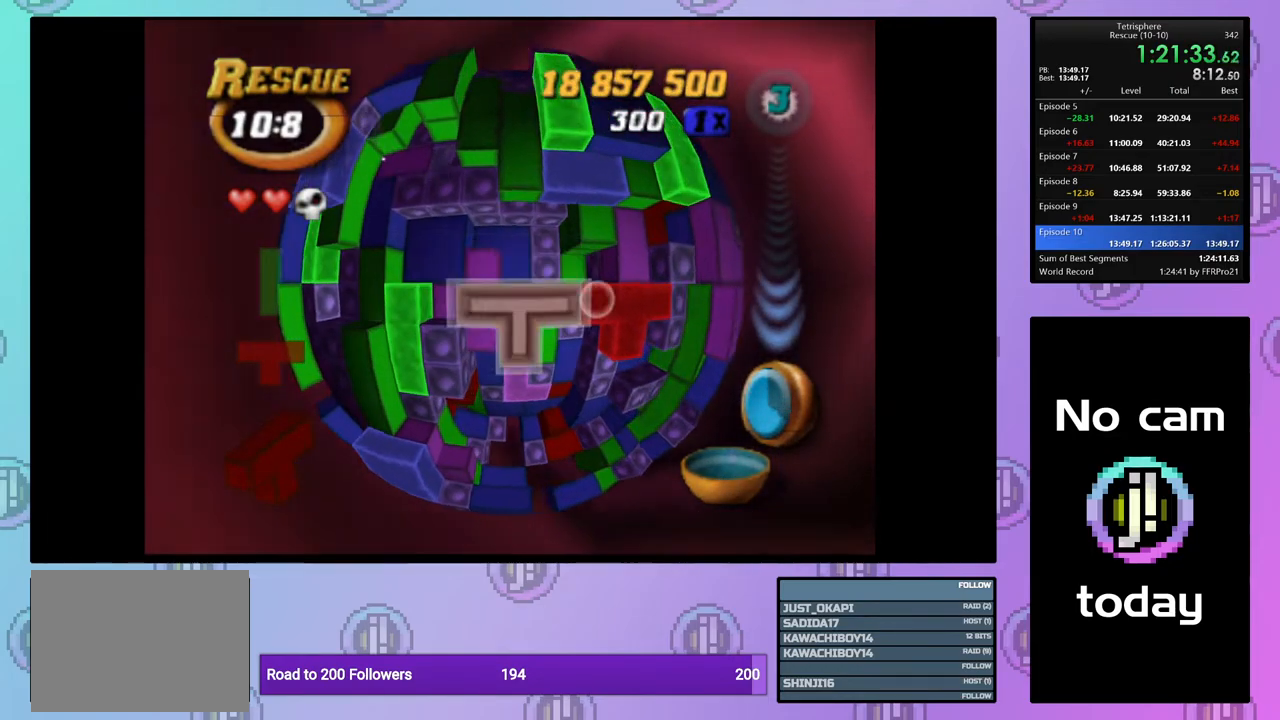
{"buttons": ["CROSS"], "right_stick": "center", "events": [[17, "SQUARE", "up"], [133, "CROSS", "down"], [233, "CROSS", "up"], [417, "CROSS", "down"]]}
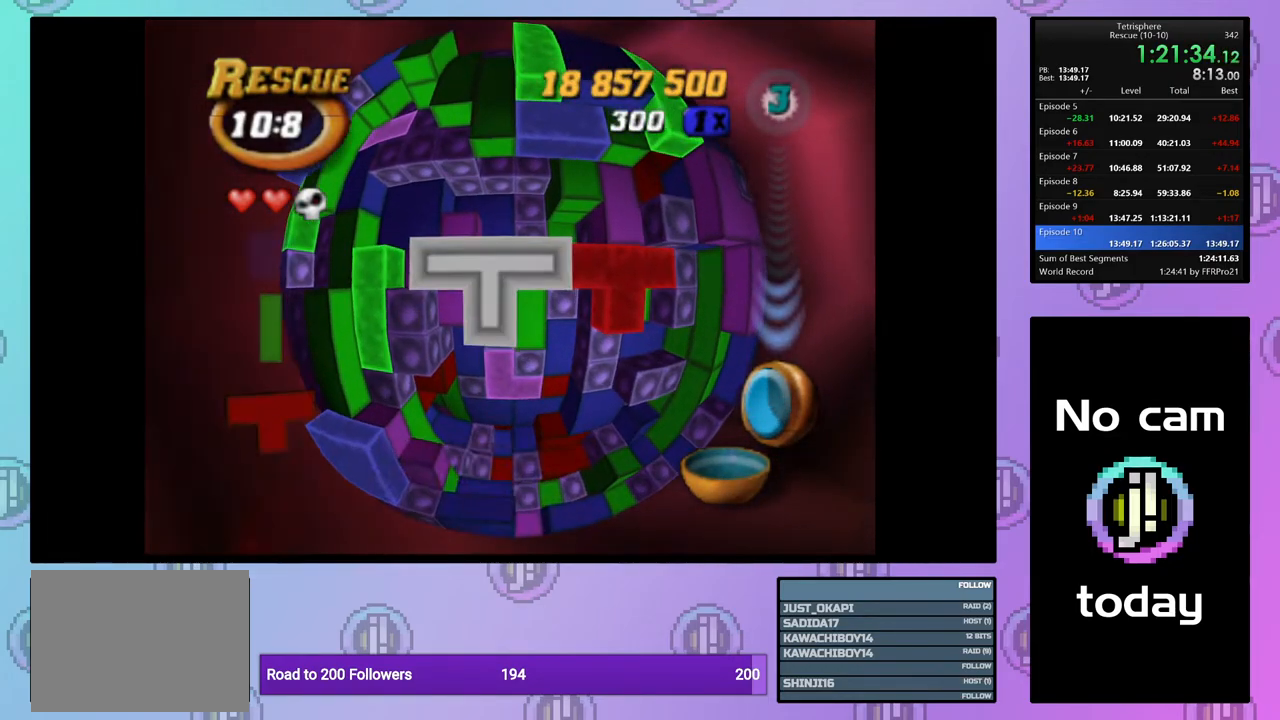
{"buttons": [], "right_stick": "center", "events": [[17, "CROSS", "up"], [100, "DPAD_LEFT", "down"], [183, "DPAD_LEFT", "up"], [233, "DPAD_LEFT", "down"], [350, "DPAD_LEFT", "up"], [417, "DPAD_LEFT", "down"], [483, "DPAD_LEFT", "up"]]}
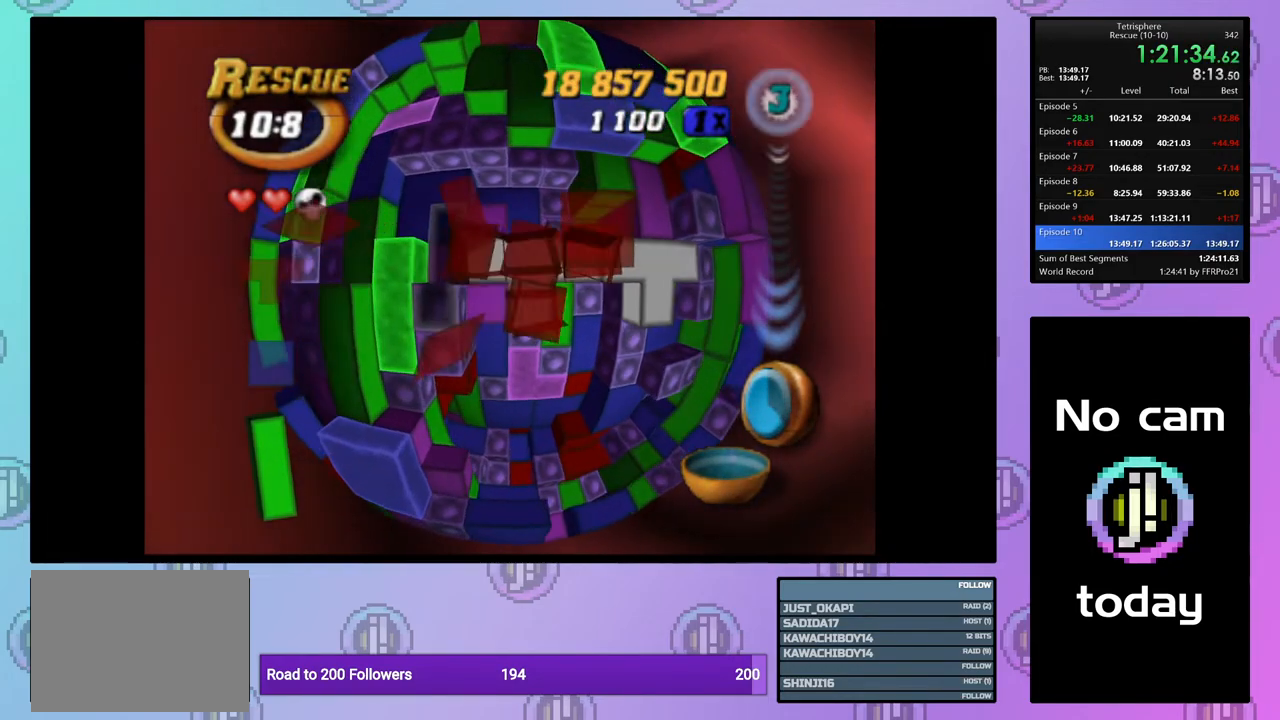
{"buttons": [], "right_stick": "center", "events": [[50, "DPAD_DOWN", "down"], [67, "SQUARE", "down"], [133, "DPAD_DOWN", "up"], [283, "DPAD_DOWN", "down"], [367, "DPAD_DOWN", "up"], [500, "SQUARE", "up"]]}
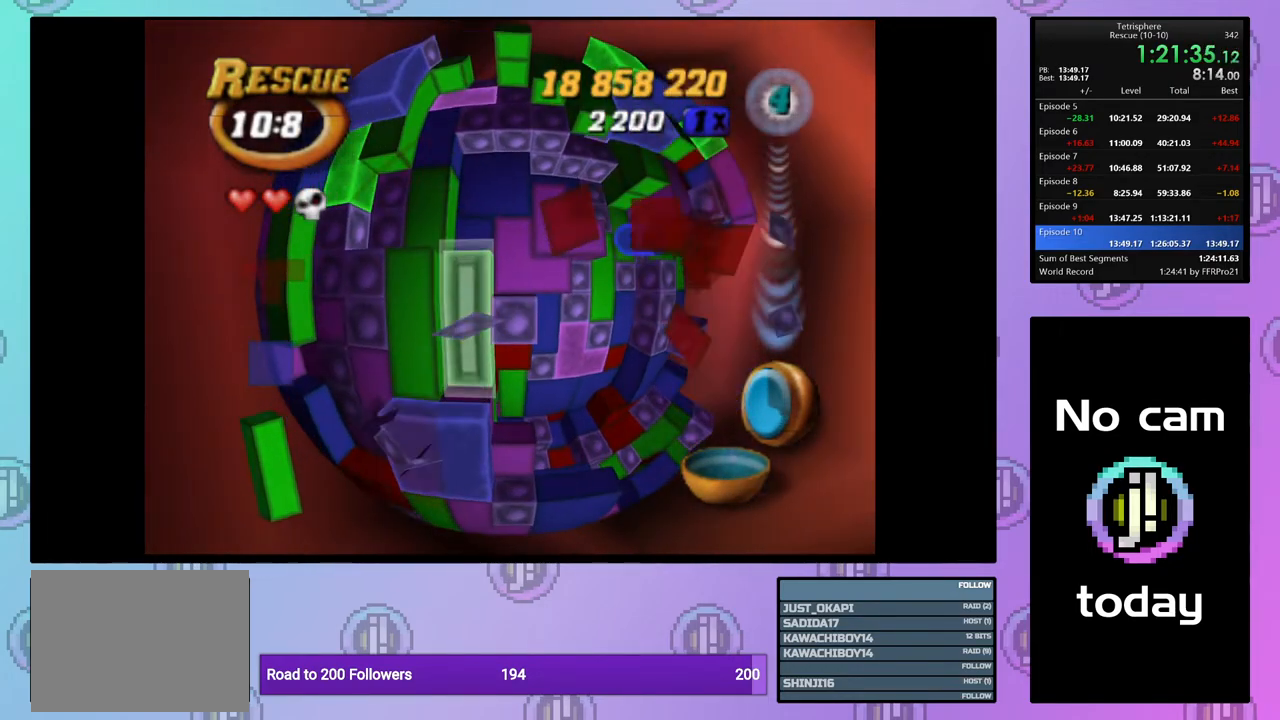
{"buttons": [], "right_stick": "center", "events": [[100, "CROSS", "down"], [217, "CROSS", "up"], [217, "DPAD_RIGHT", "down"], [300, "DPAD_RIGHT", "up"], [350, "DPAD_RIGHT", "down"], [433, "DPAD_RIGHT", "up"]]}
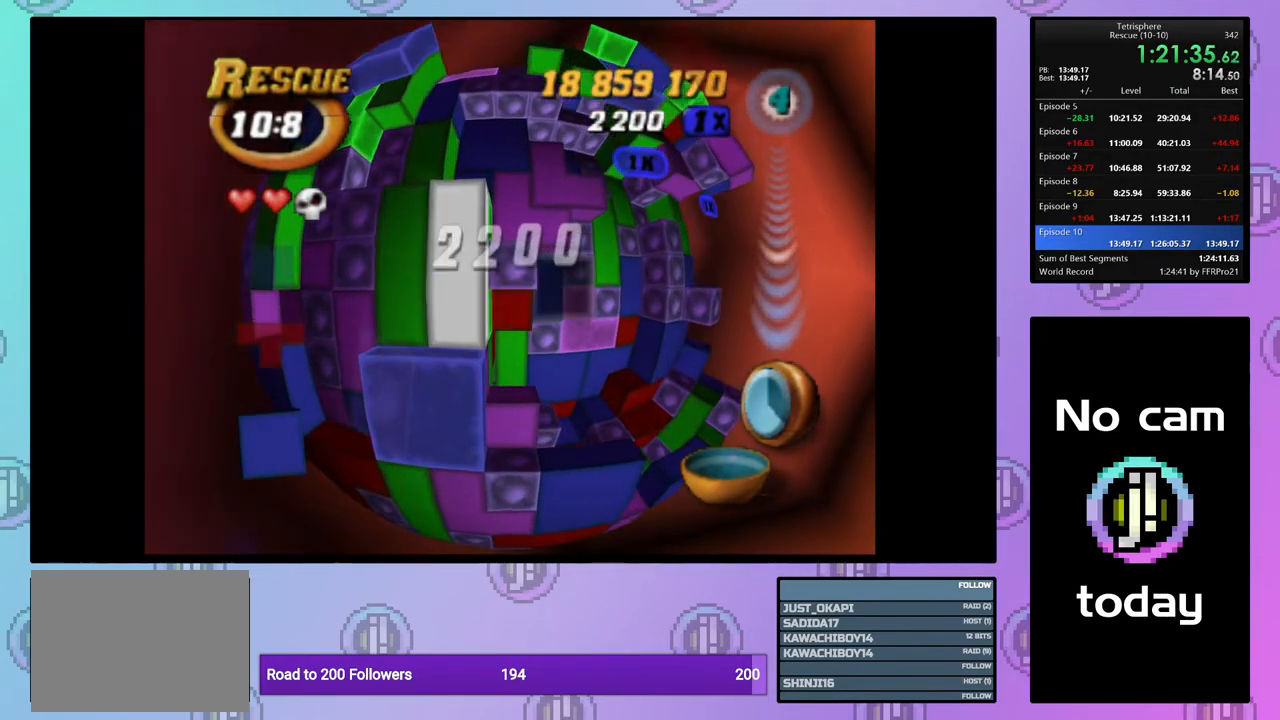
{"buttons": [], "right_stick": "center", "events": [[33, "DPAD_UP", "down"], [117, "DPAD_UP", "up"], [183, "DPAD_UP", "down"], [267, "DPAD_UP", "up"], [333, "DPAD_UP", "down"], [433, "DPAD_UP", "up"]]}
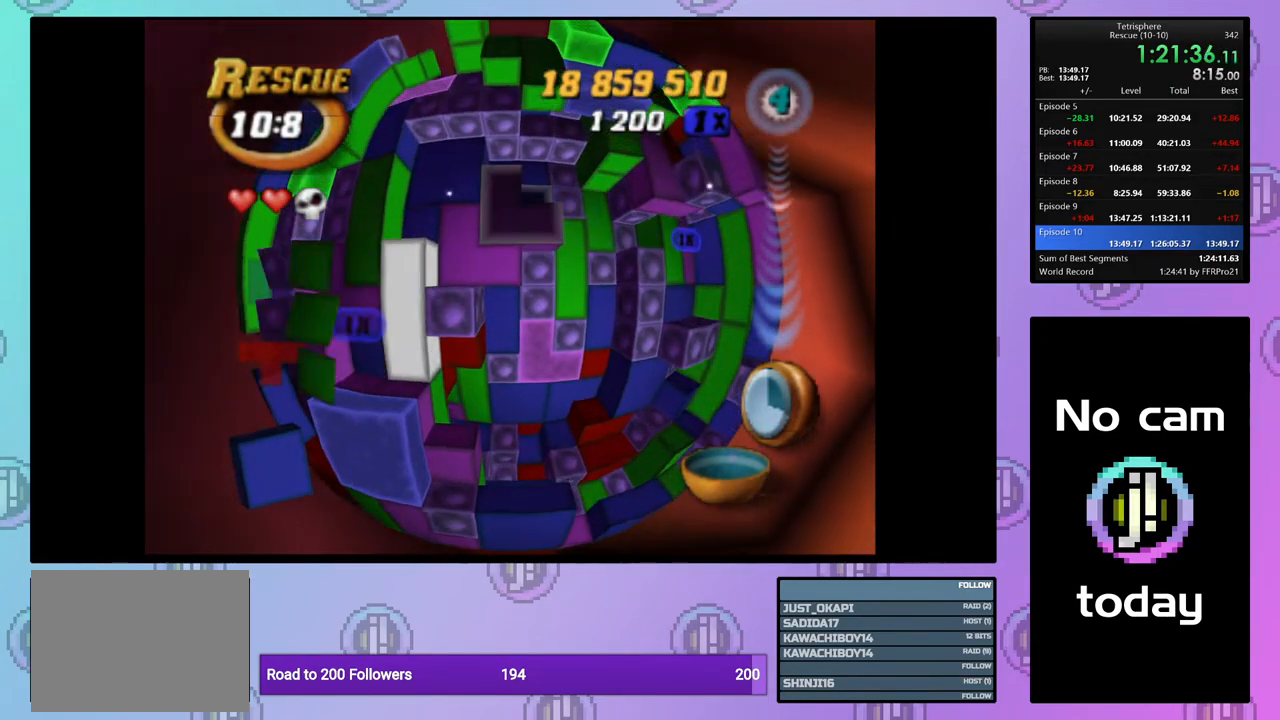
{"buttons": [], "right_stick": "center", "events": [[50, "DPAD_LEFT", "down"], [133, "DPAD_LEFT", "up"], [217, "DPAD_LEFT", "down"], [300, "DPAD_LEFT", "up"], [383, "DPAD_LEFT", "down"], [483, "DPAD_LEFT", "up"]]}
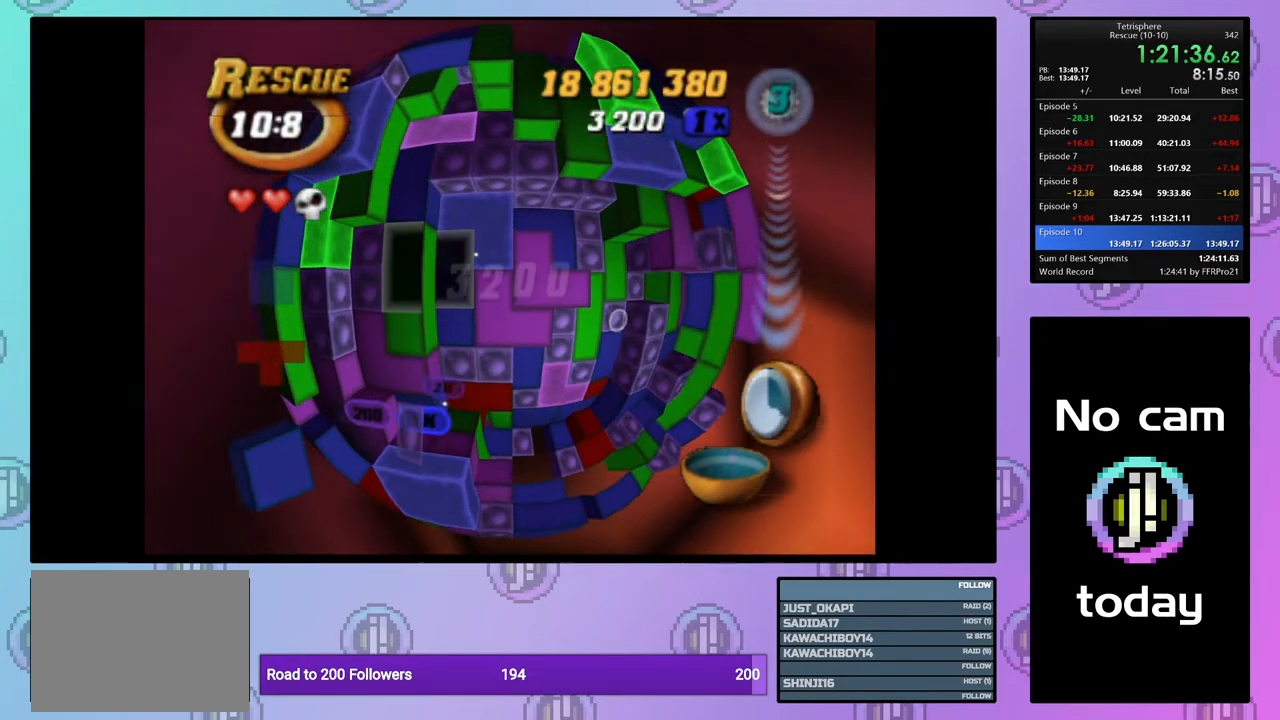
{"buttons": ["SQUARE", "DPAD_UP"], "right_stick": "center", "events": [[67, "DPAD_UP", "down"], [150, "DPAD_UP", "up"], [233, "DPAD_RIGHT", "down"], [333, "DPAD_RIGHT", "up"], [350, "SQUARE", "down"], [483, "DPAD_UP", "down"]]}
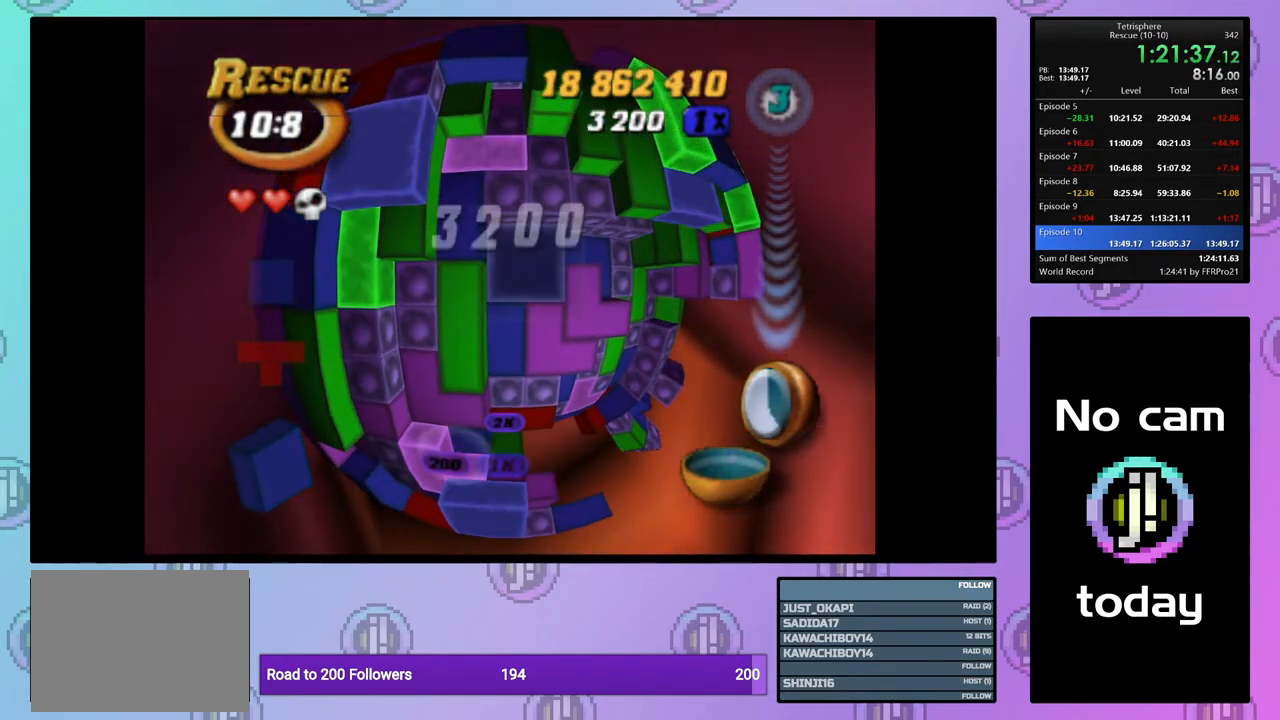
{"buttons": ["SQUARE"], "right_stick": "center", "events": [[83, "DPAD_UP", "up"]]}